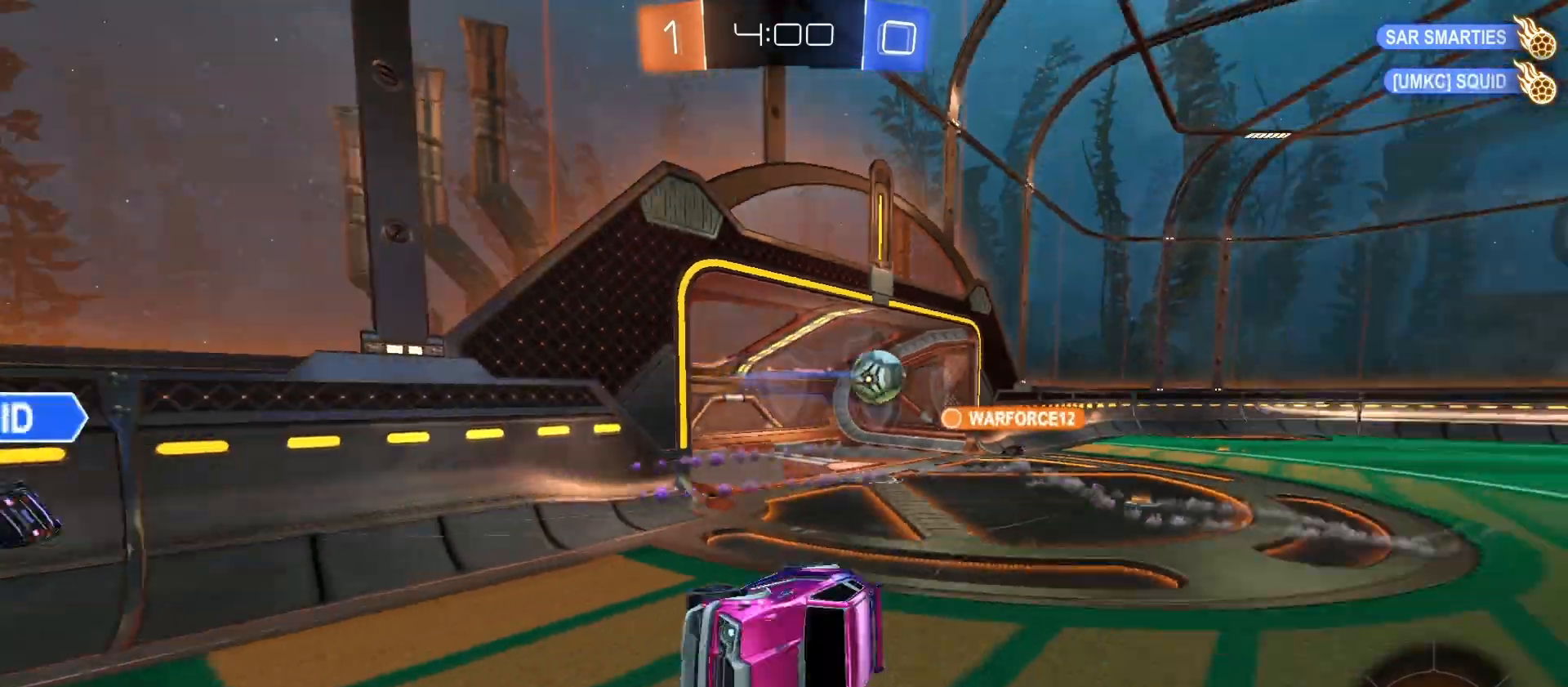
Gameplay with a controller (PlayStation layout); each line is a JSON object with the inputs held at the frame after it. "events" lists button and stick changes between this image and that frame as [ms after this image, input, new state], when the widget could be followed in between.
{"buttons": ["R2"], "left_stick": "center", "right_stick": "center", "events": [[366, "TRIANGLE", "down"], [366, "left_stick", "left"], [500, "TRIANGLE", "up"], [500, "left_stick", "center"]]}
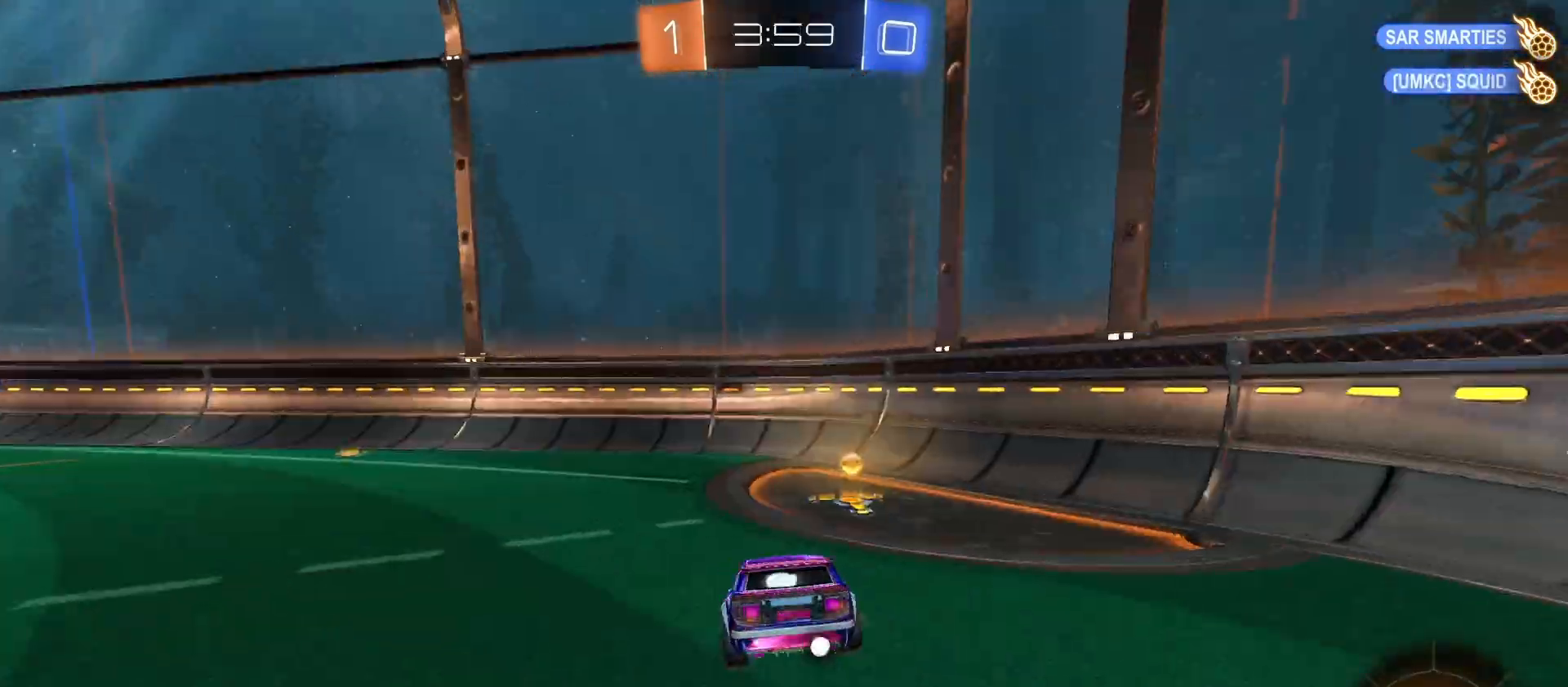
{"buttons": ["TRIANGLE", "L1", "R2"], "left_stick": "down-right", "right_stick": "center", "events": [[66, "left_stick", "down-right"], [500, "L1", "down"], [500, "TRIANGLE", "down"]]}
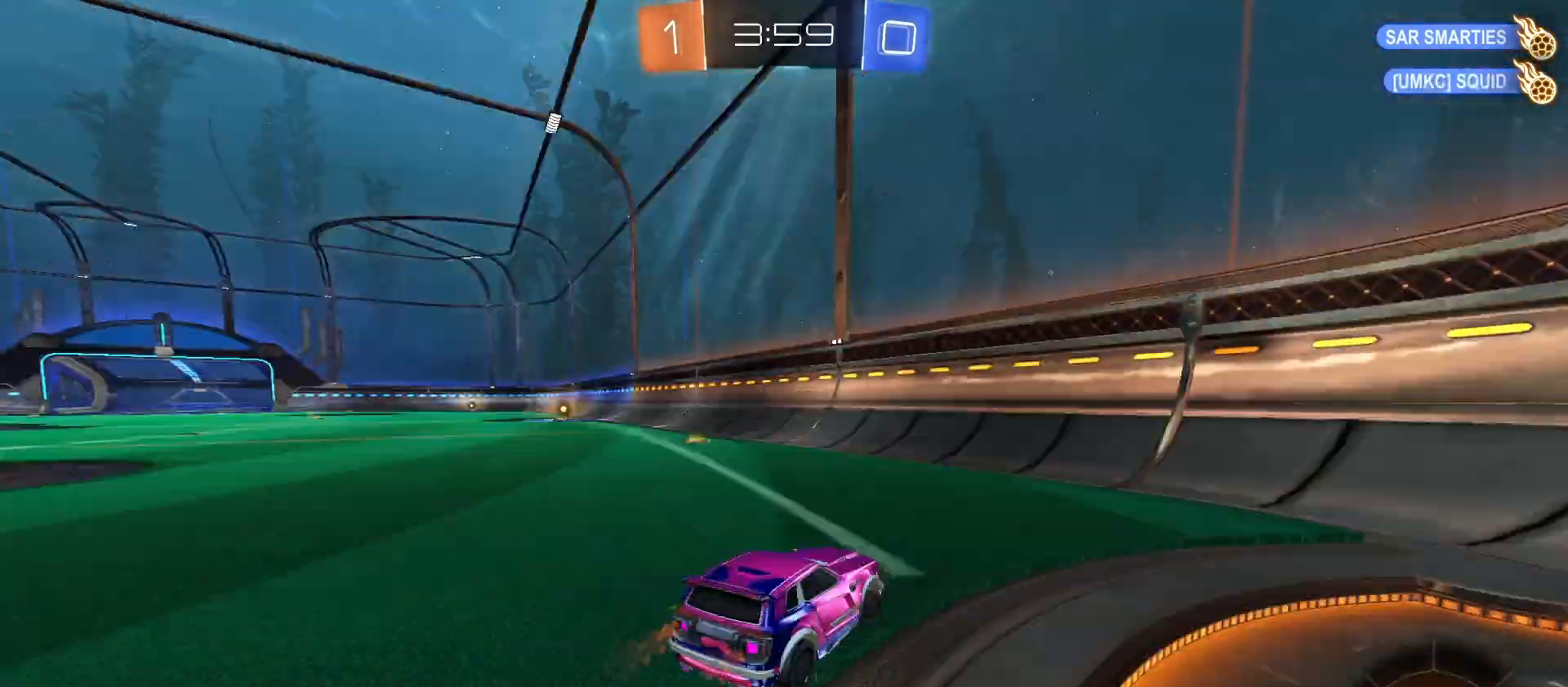
{"buttons": ["R2"], "left_stick": "right", "right_stick": "center", "events": [[66, "left_stick", "right"], [166, "L1", "up"], [166, "TRIANGLE", "up"]]}
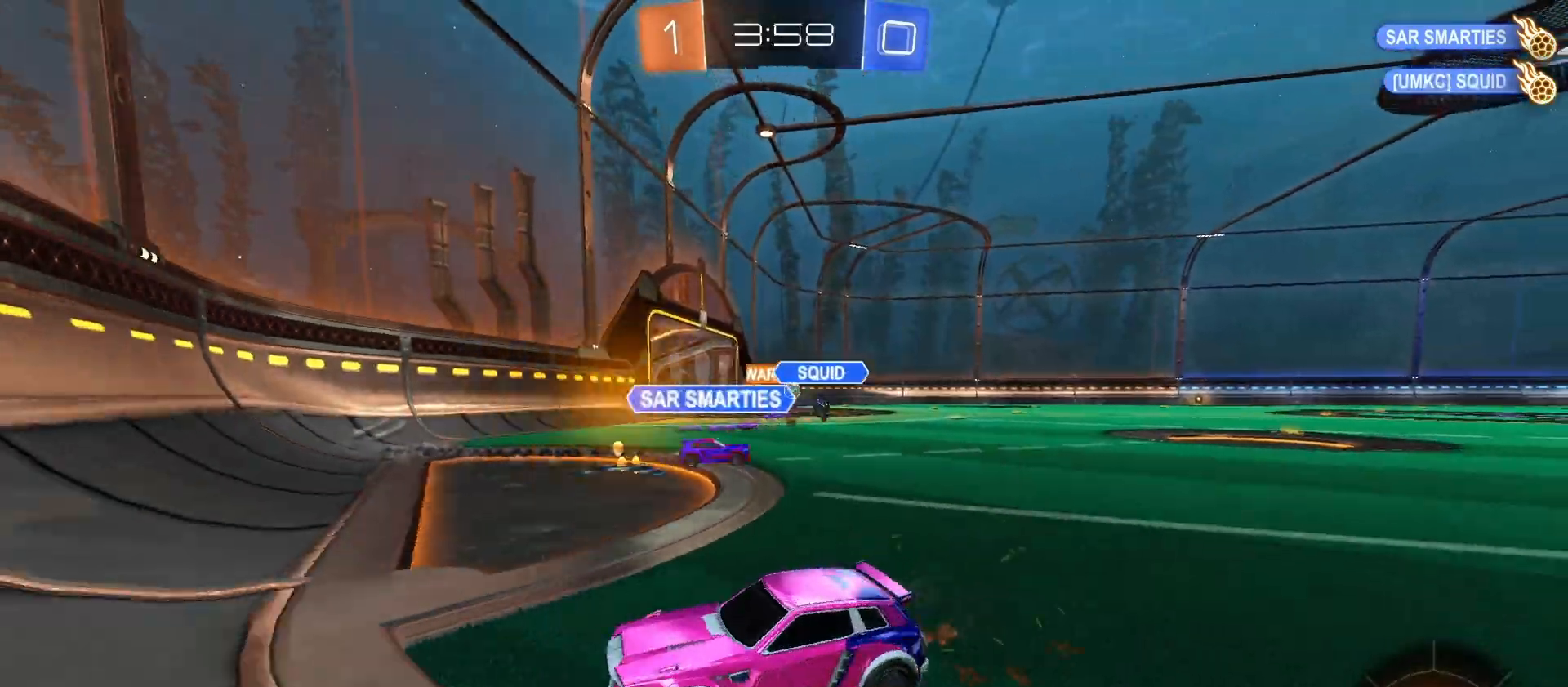
{"buttons": ["R2"], "left_stick": "right", "right_stick": "center", "events": []}
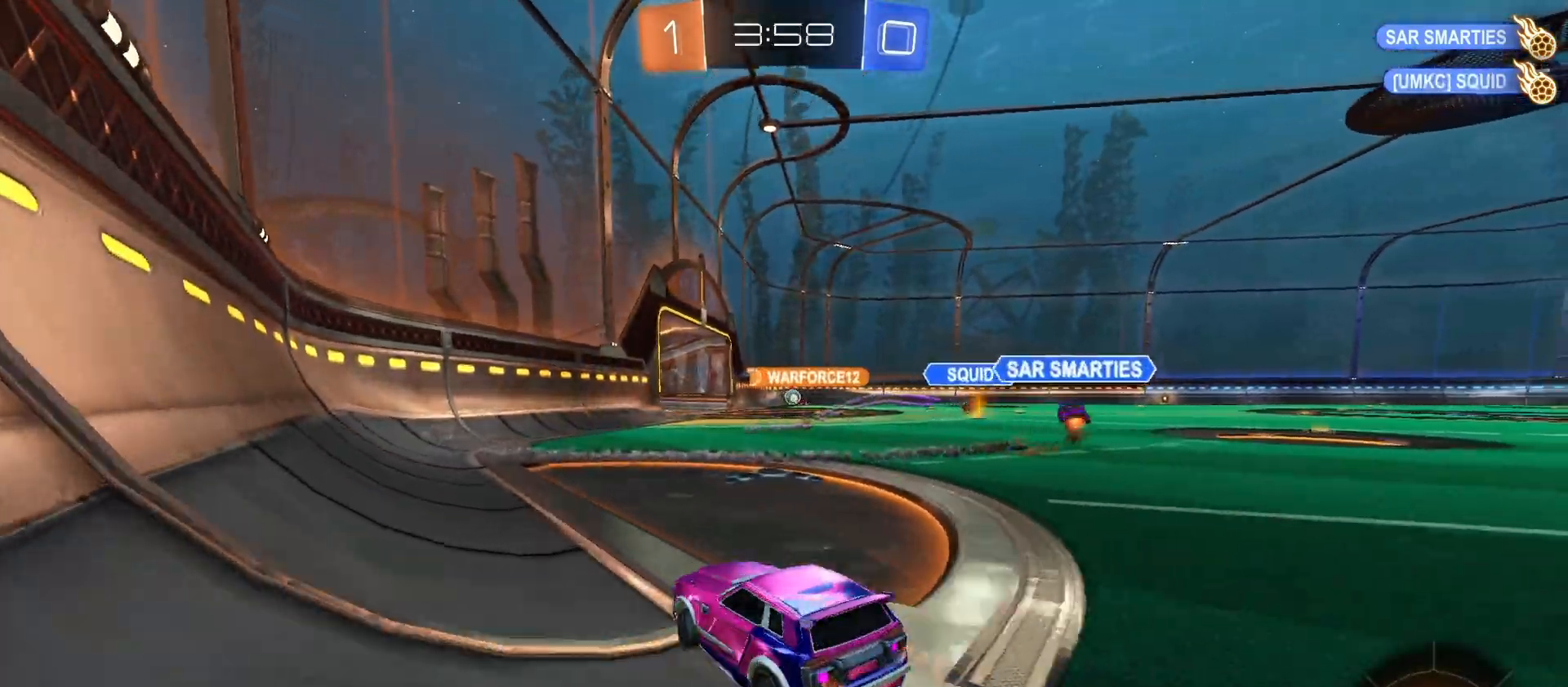
{"buttons": ["CROSS", "R2"], "left_stick": "down", "right_stick": "center", "events": [[133, "left_stick", "center"], [200, "CROSS", "down"], [233, "R1", "down"], [266, "CROSS", "up"], [266, "left_stick", "up-right"], [300, "L1", "down"], [300, "R1", "up"], [333, "CROSS", "down"], [400, "L1", "up"], [400, "left_stick", "down"]]}
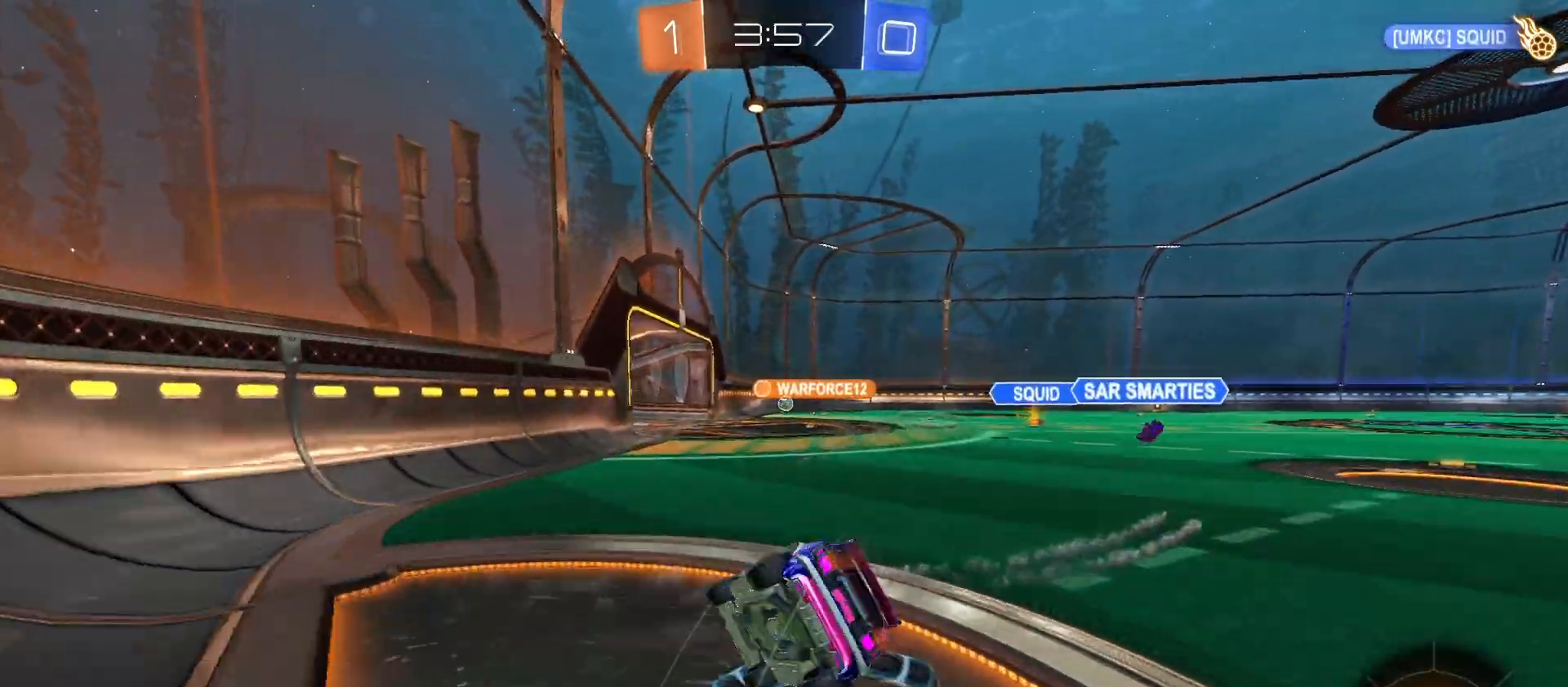
{"buttons": ["L1", "R2"], "left_stick": "right", "right_stick": "center", "events": [[33, "CROSS", "up"], [300, "L1", "down"], [300, "left_stick", "right"]]}
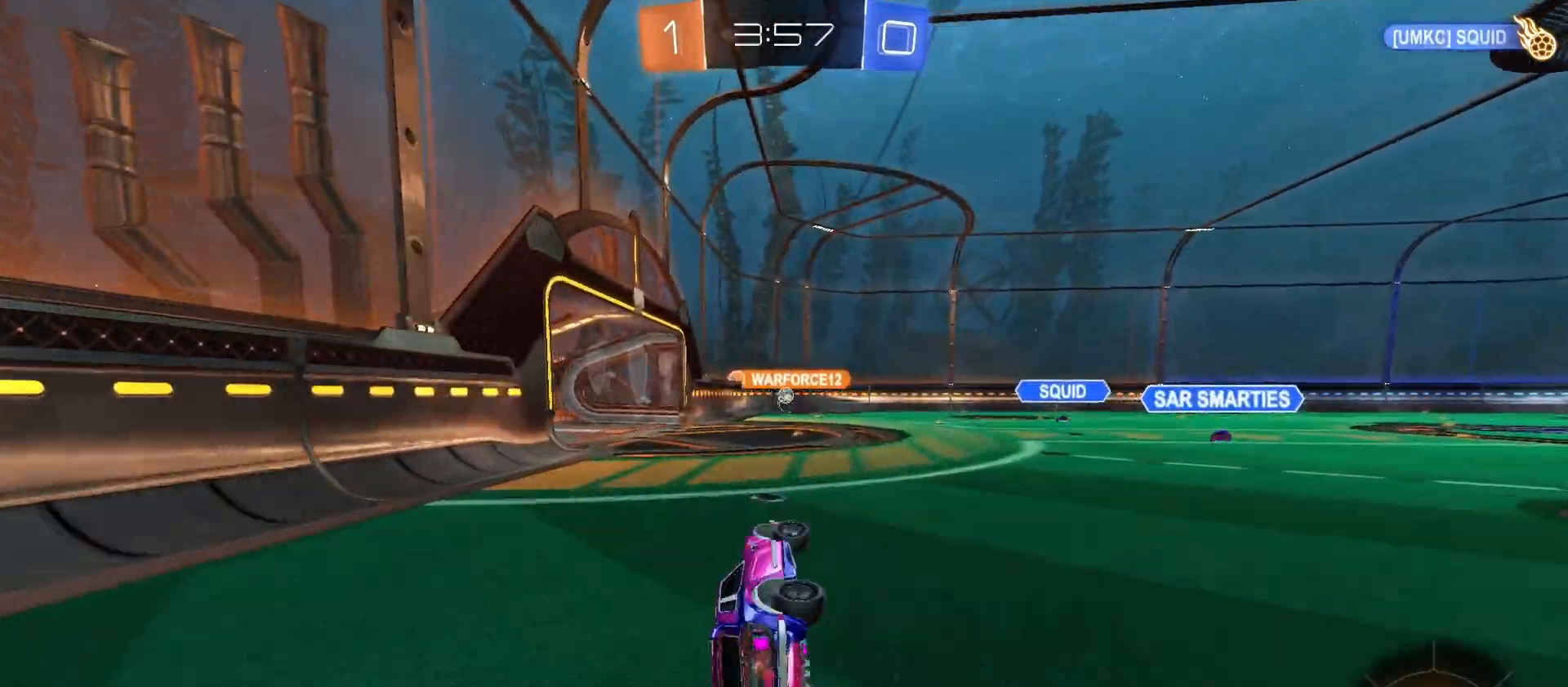
{"buttons": ["R2"], "left_stick": "center", "right_stick": "center", "events": [[133, "L1", "up"], [166, "left_stick", "center"]]}
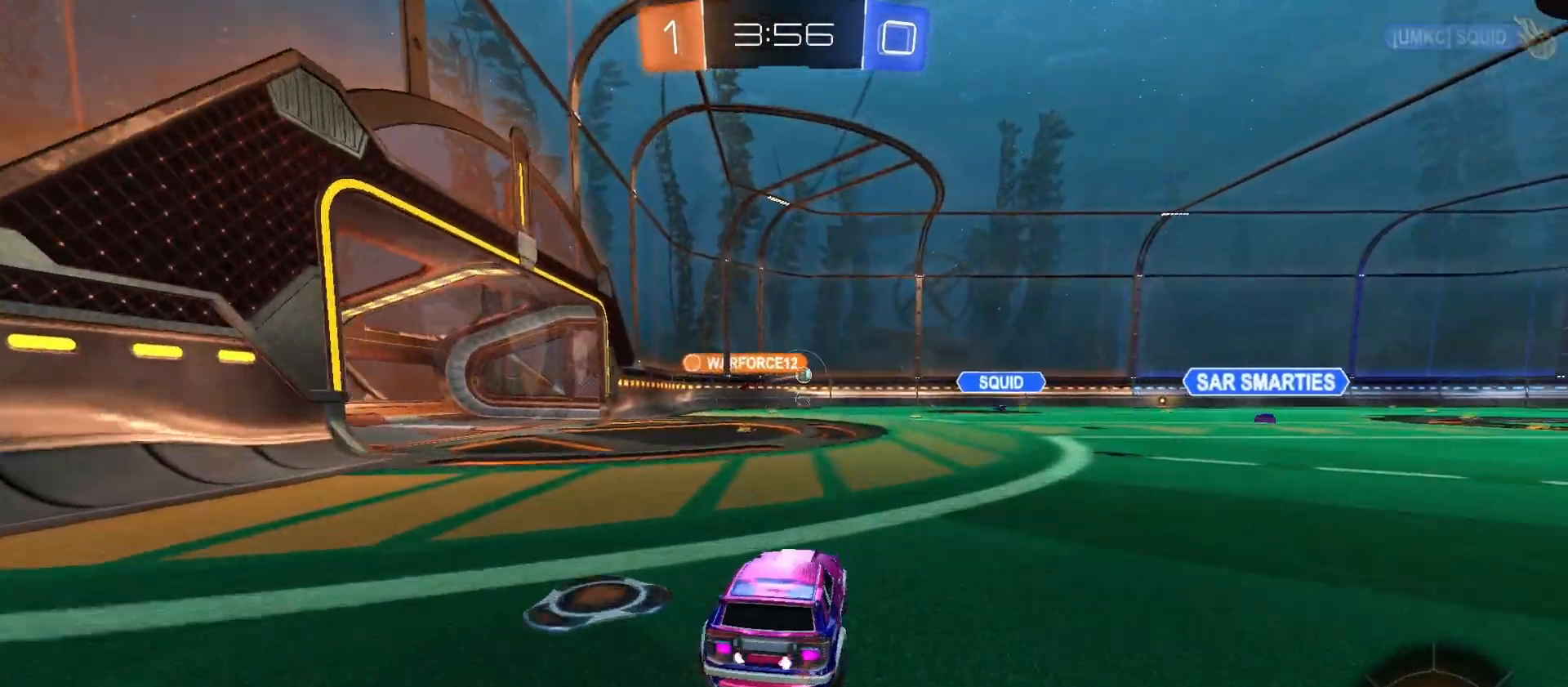
{"buttons": ["R2"], "left_stick": "center", "right_stick": "center", "events": [[133, "left_stick", "left"], [266, "left_stick", "center"]]}
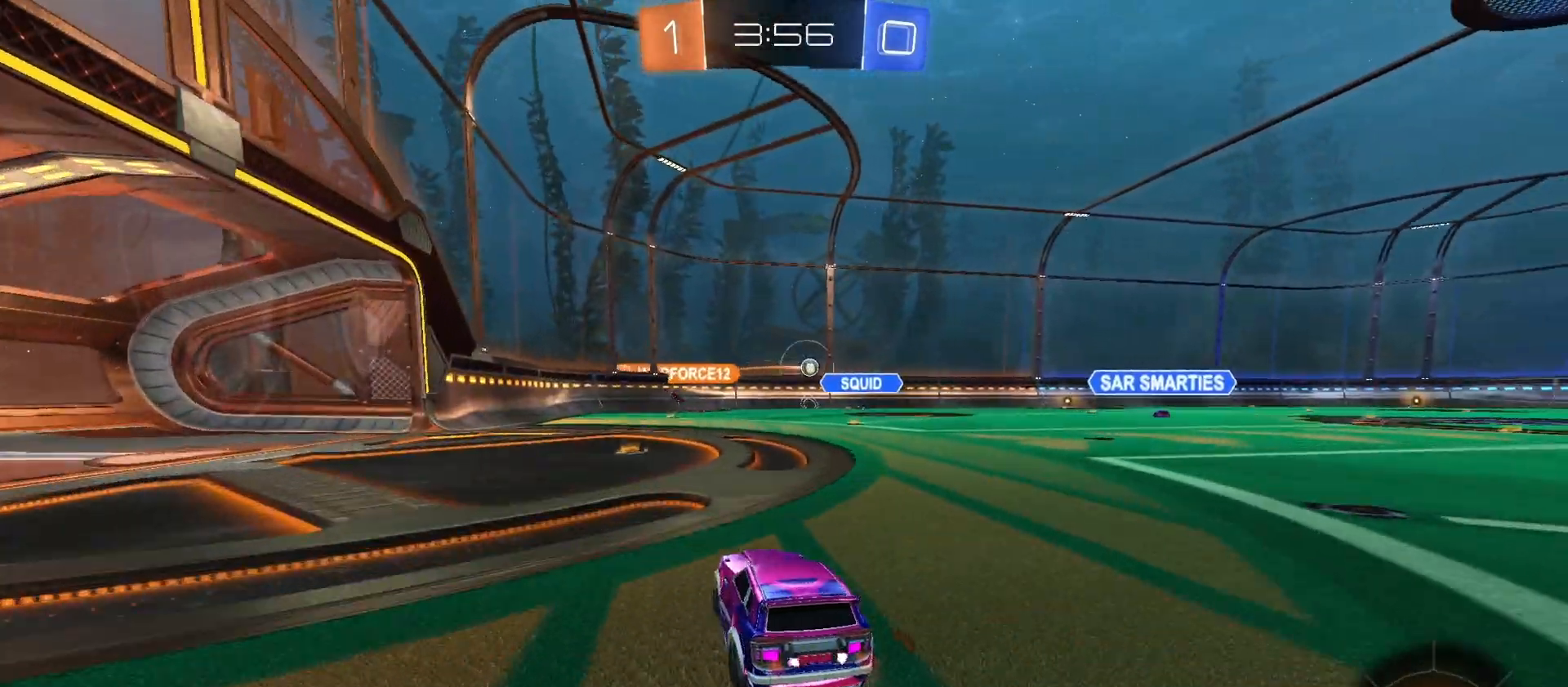
{"buttons": ["R2"], "left_stick": "right", "right_stick": "center", "events": [[66, "left_stick", "left"], [166, "left_stick", "center"], [266, "left_stick", "right"]]}
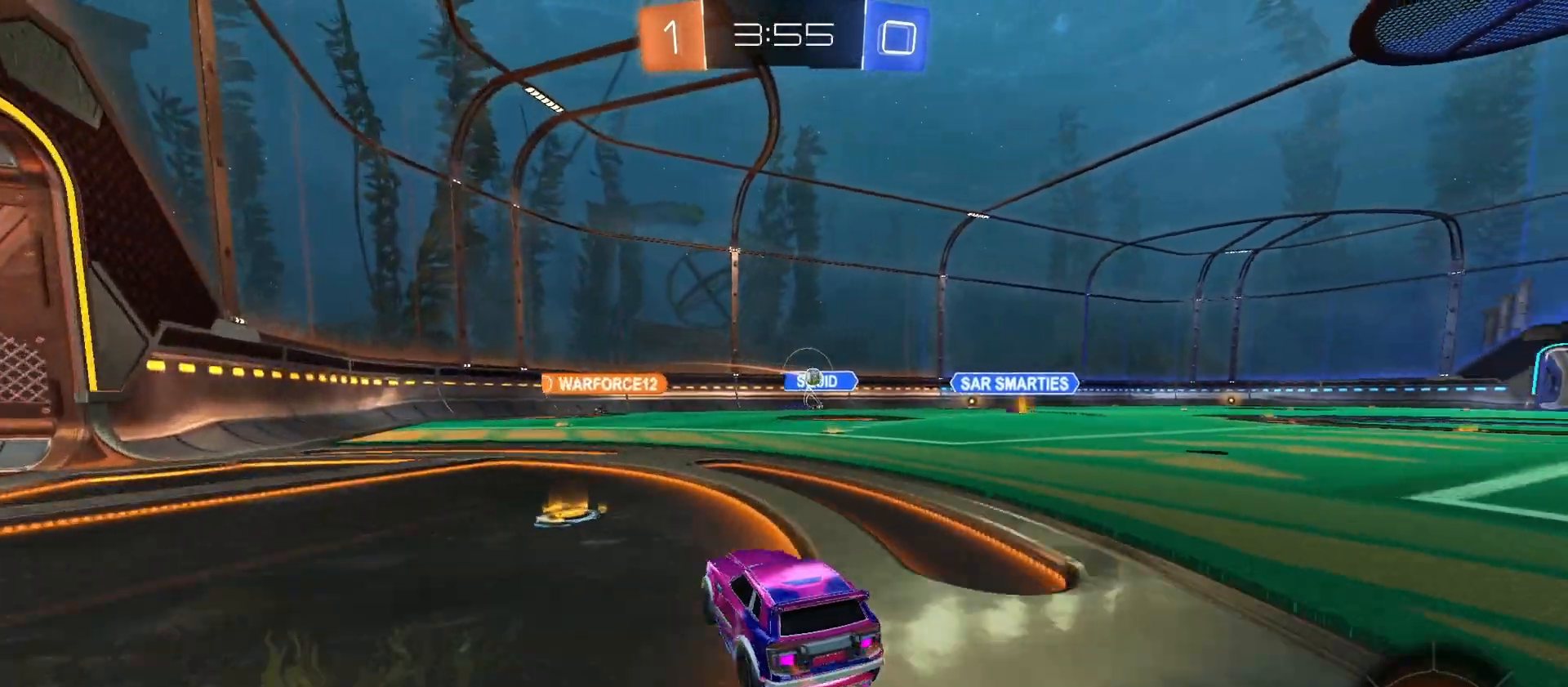
{"buttons": ["R2"], "left_stick": "center", "right_stick": "center", "events": [[200, "left_stick", "center"]]}
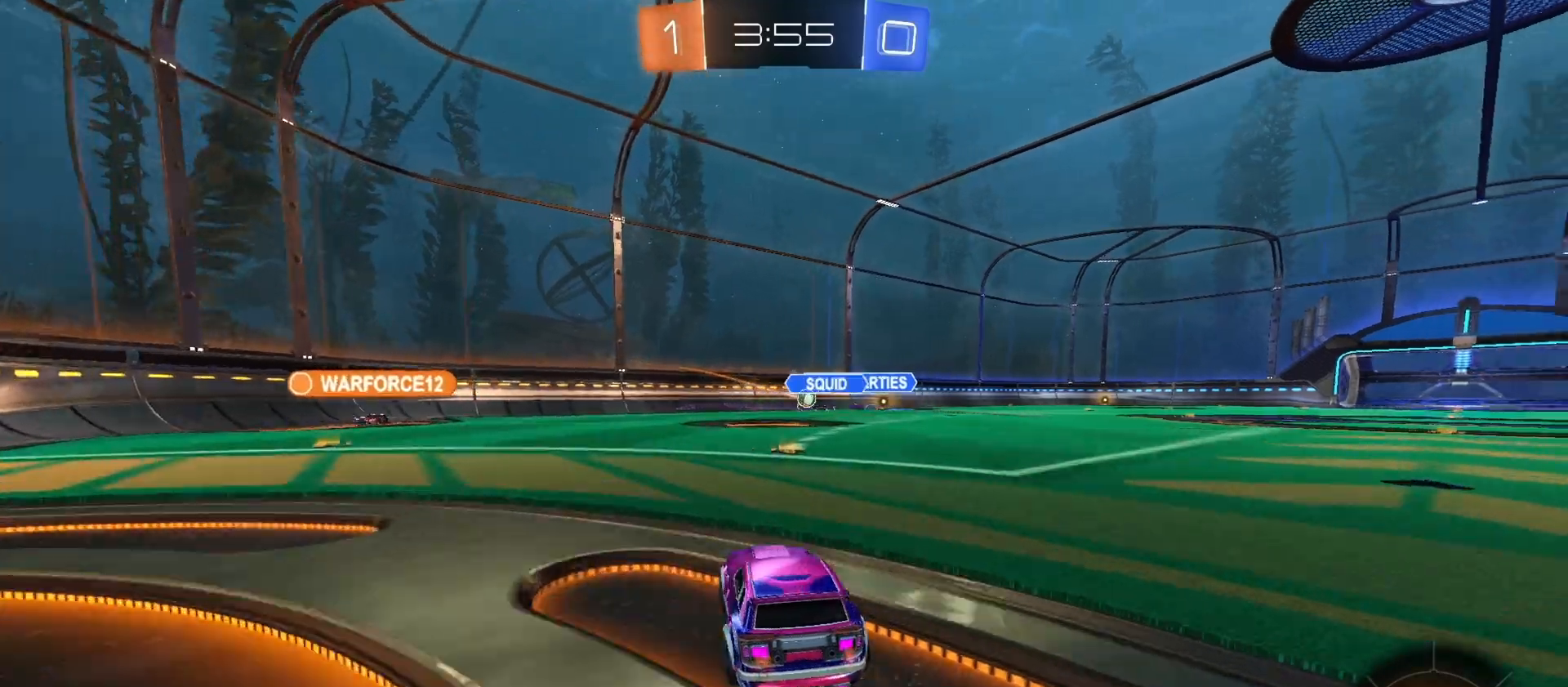
{"buttons": ["R2"], "left_stick": "left", "right_stick": "center", "events": [[100, "left_stick", "right"], [166, "left_stick", "center"], [500, "left_stick", "left"]]}
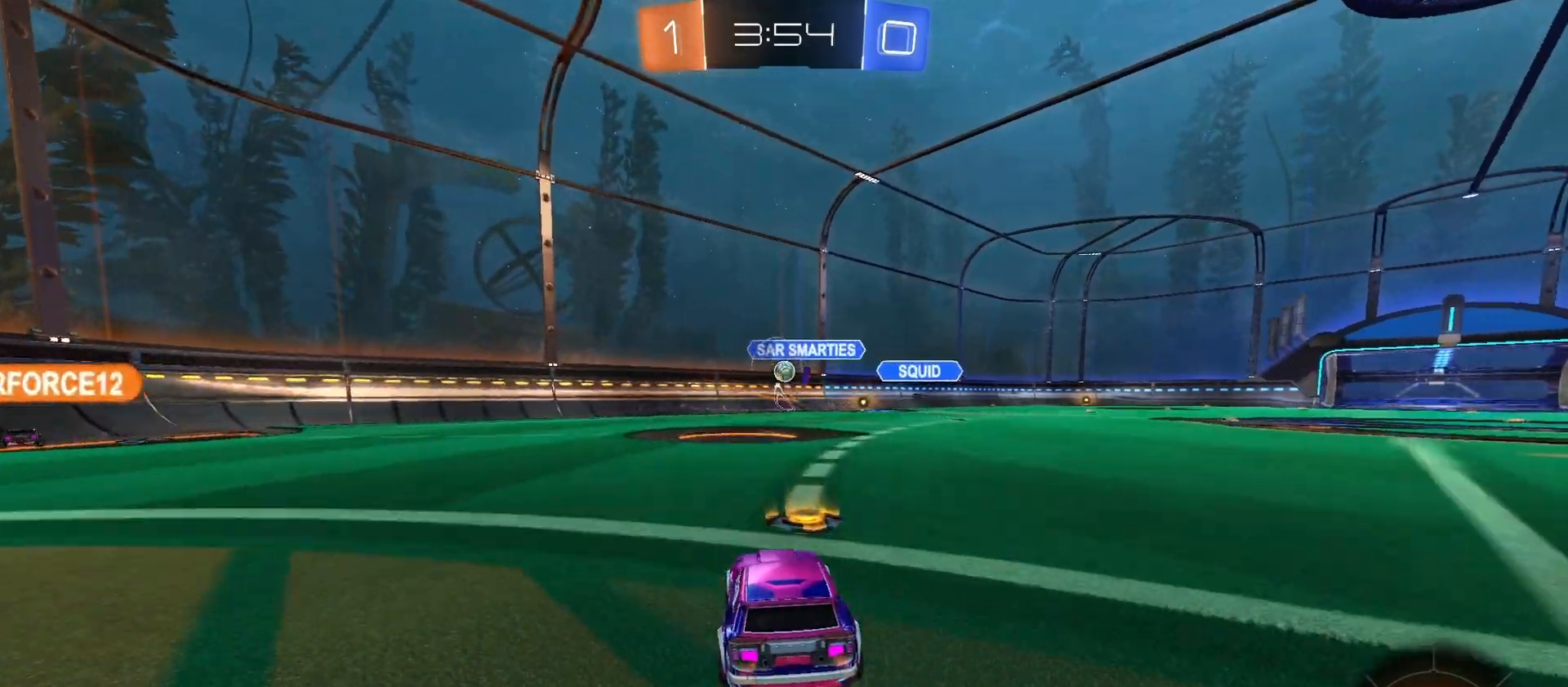
{"buttons": ["R2"], "left_stick": "left", "right_stick": "center", "events": [[33, "left_stick", "center"], [500, "left_stick", "left"]]}
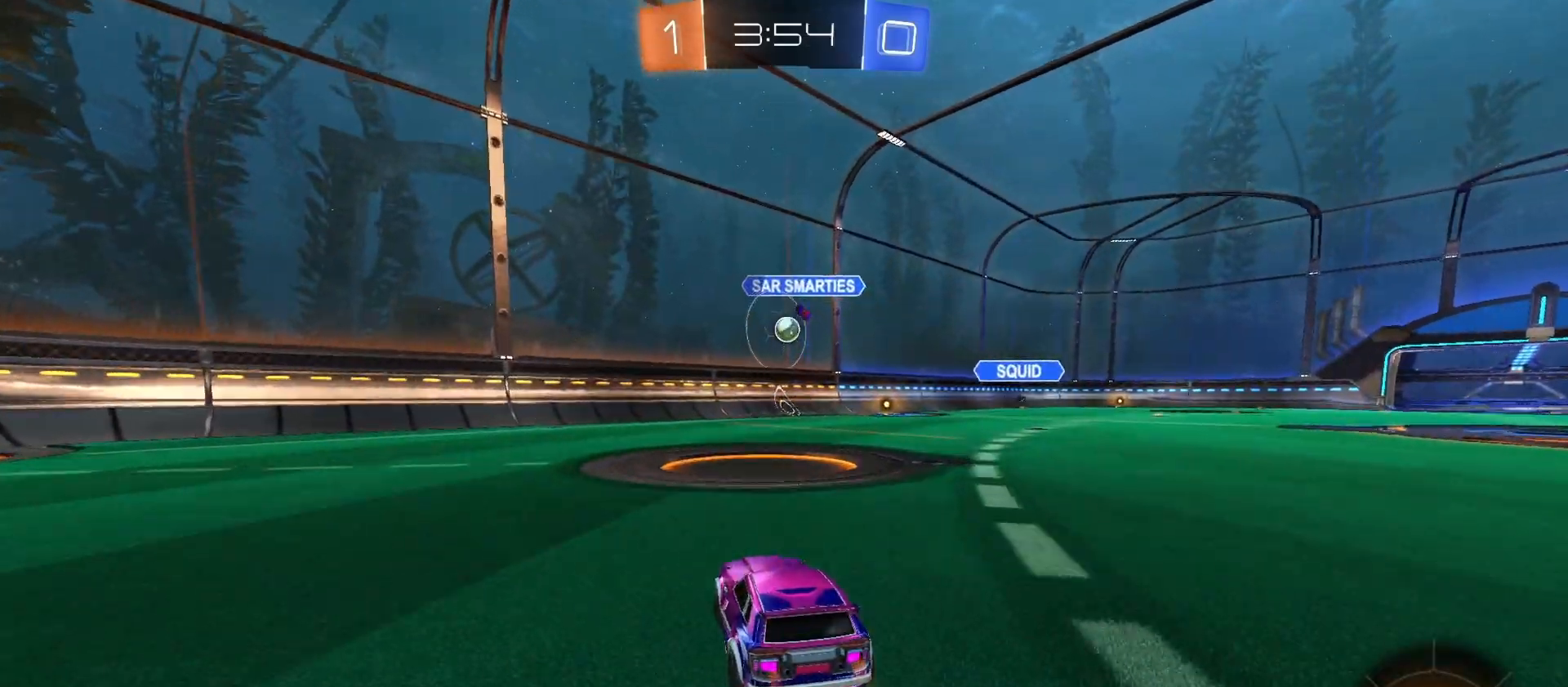
{"buttons": ["CIRCLE", "R2"], "left_stick": "center", "right_stick": "center", "events": [[133, "left_stick", "center"], [266, "CIRCLE", "down"], [333, "left_stick", "right"], [466, "left_stick", "center"]]}
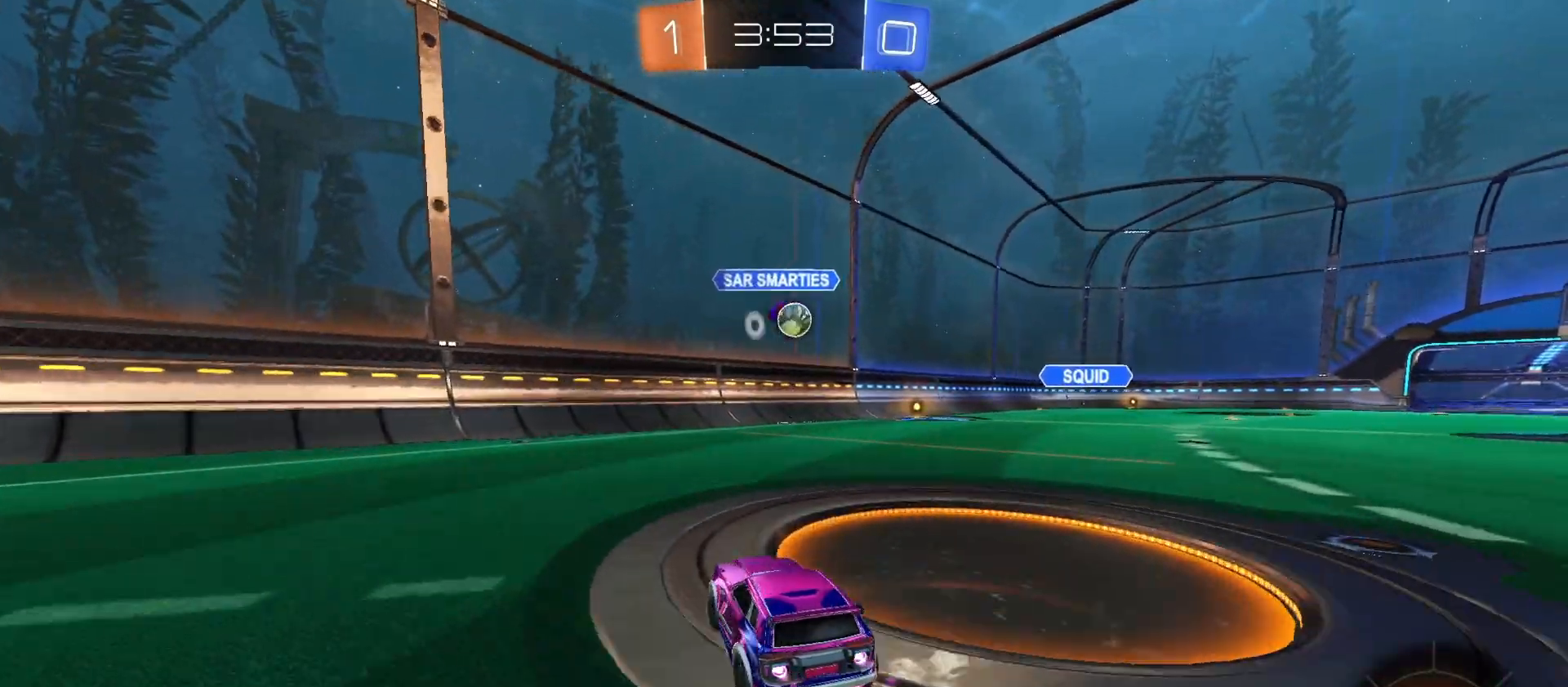
{"buttons": ["CIRCLE", "R2"], "left_stick": "right", "right_stick": "center", "events": [[166, "left_stick", "right"], [300, "left_stick", "center"], [500, "left_stick", "right"]]}
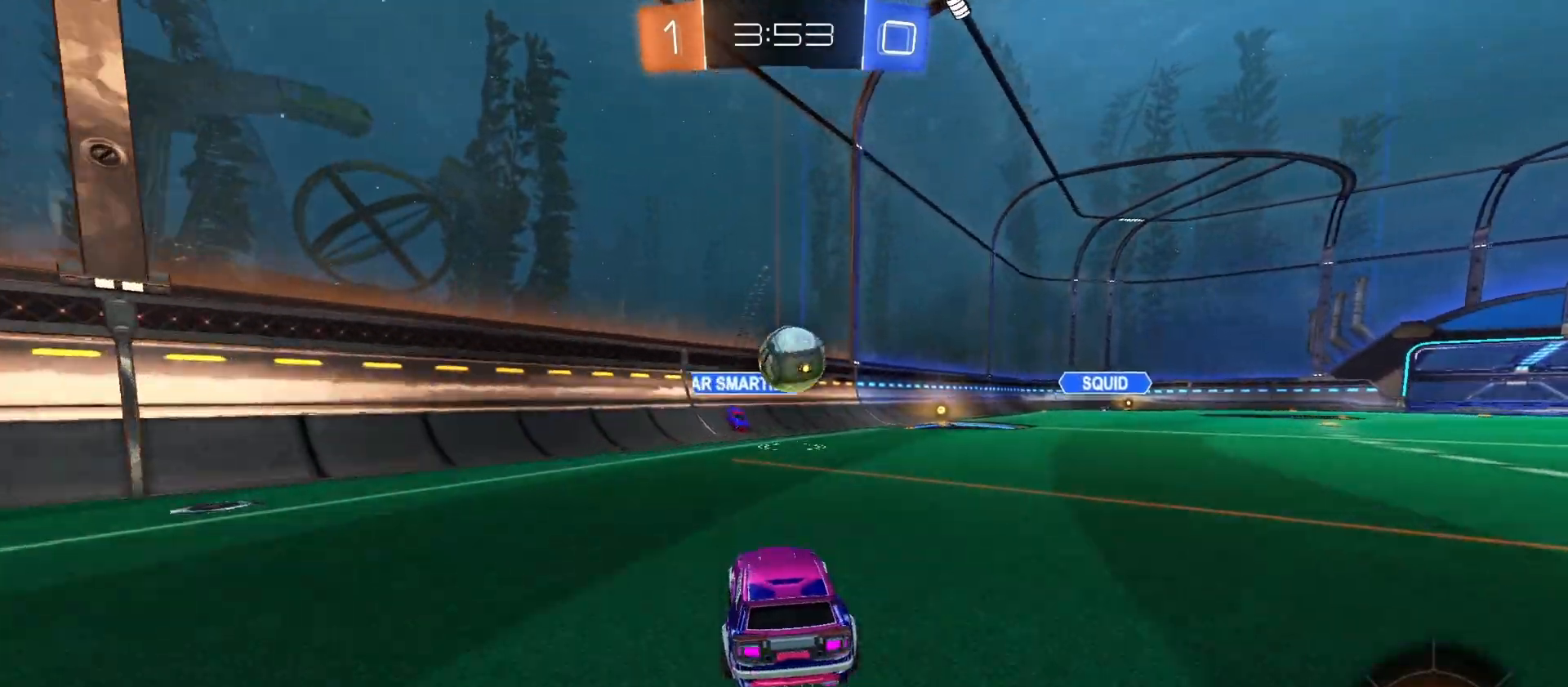
{"buttons": ["L1", "R2"], "left_stick": "down-right", "right_stick": "center", "events": [[66, "CROSS", "down"], [66, "left_stick", "down-right"], [200, "CIRCLE", "up"], [200, "CROSS", "up"], [200, "left_stick", "center"], [266, "L1", "down"], [266, "left_stick", "up-right"], [300, "CROSS", "down"], [333, "TRIANGLE", "down"], [333, "left_stick", "down-right"], [466, "CROSS", "up"], [466, "TRIANGLE", "up"]]}
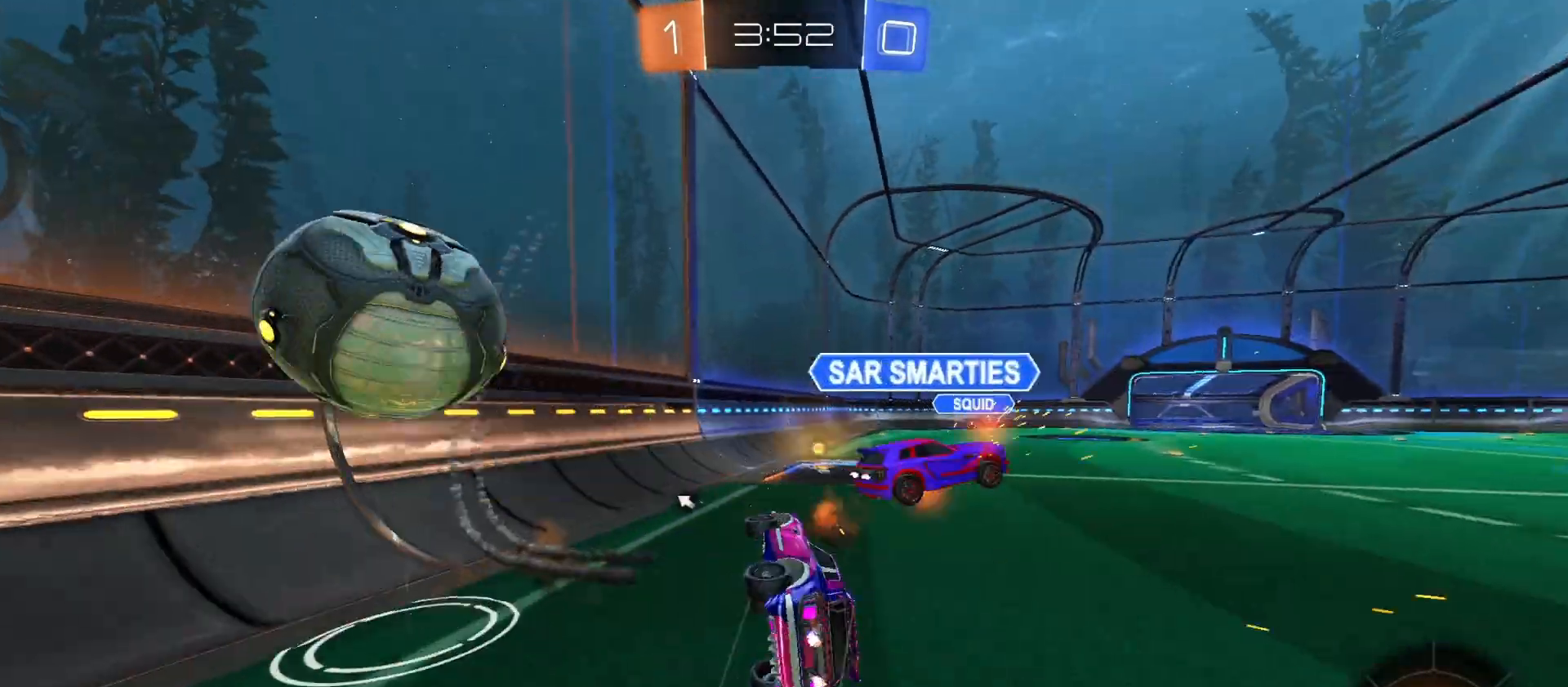
{"buttons": ["L1", "R2"], "left_stick": "down-right", "right_stick": "center", "events": [[33, "left_stick", "down"], [333, "left_stick", "down-right"]]}
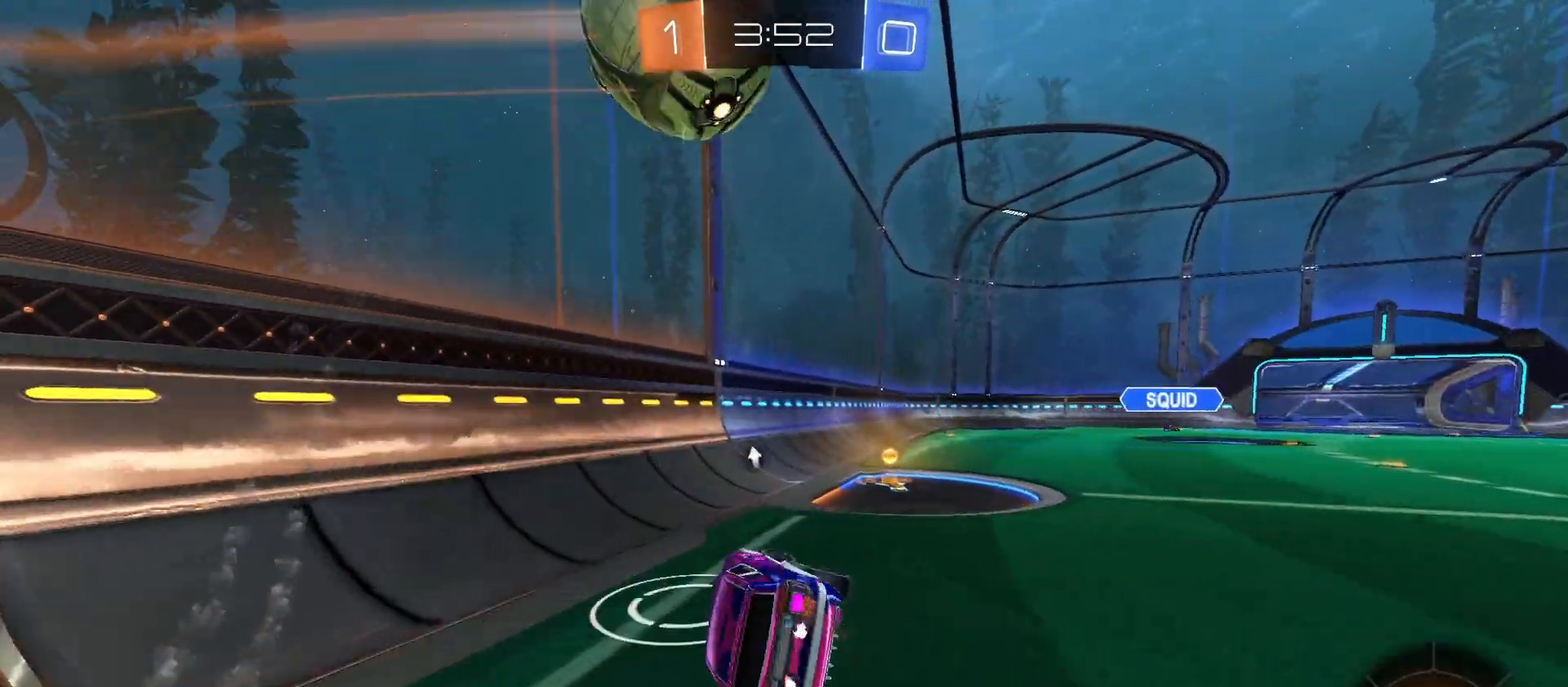
{"buttons": ["R2"], "left_stick": "right", "right_stick": "center", "events": [[66, "L1", "up"], [200, "left_stick", "center"], [366, "TRIANGLE", "down"], [500, "TRIANGLE", "up"], [500, "left_stick", "right"]]}
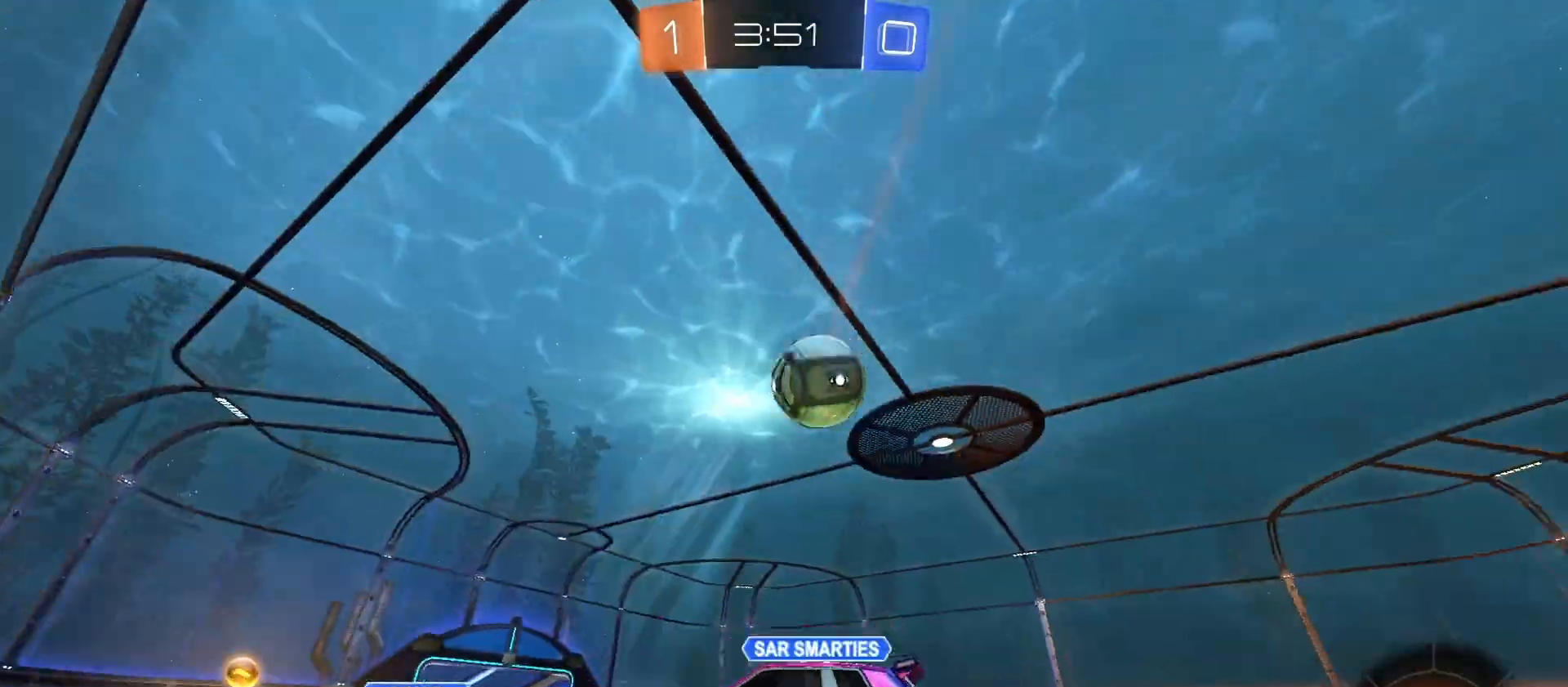
{"buttons": ["R2"], "left_stick": "right", "right_stick": "center", "events": [[166, "left_stick", "center"], [366, "left_stick", "right"]]}
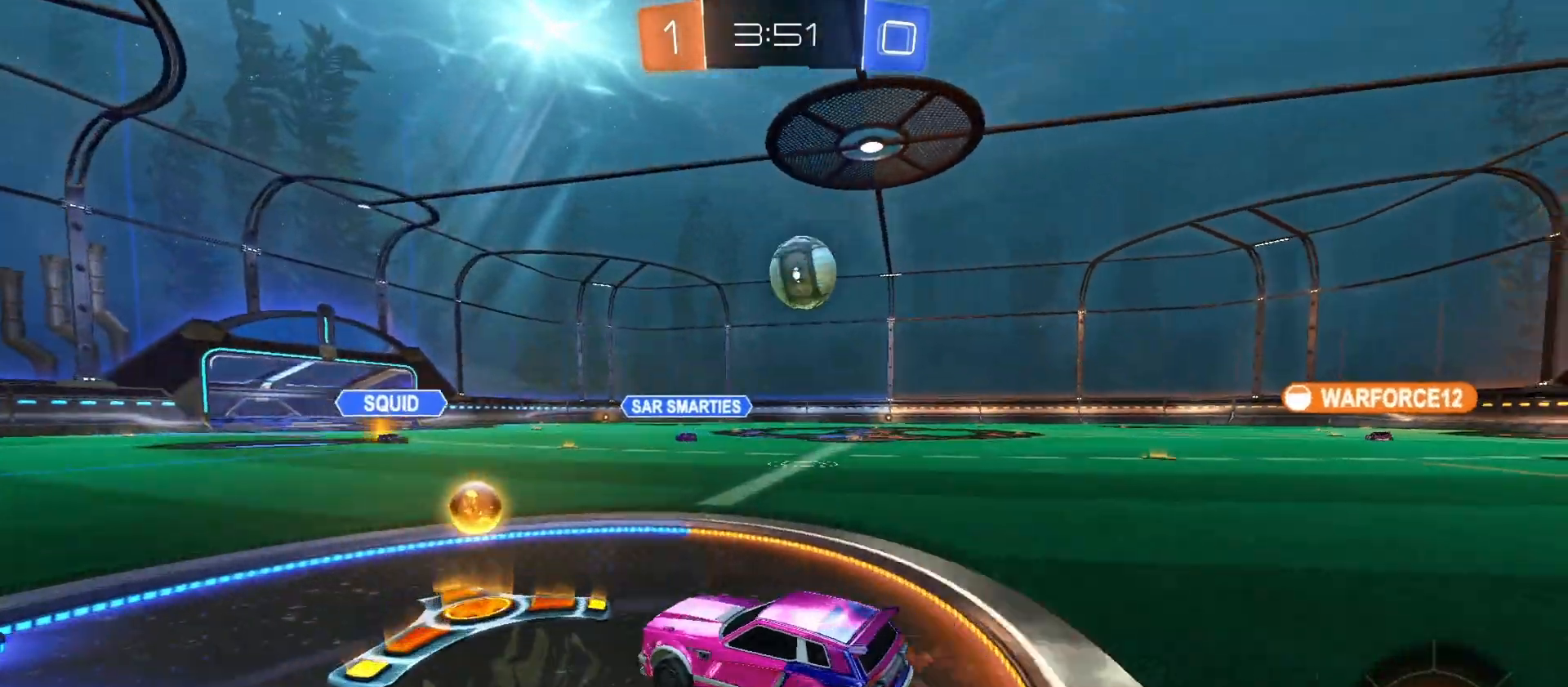
{"buttons": ["CIRCLE", "R2"], "left_stick": "right", "right_stick": "center", "events": [[100, "CIRCLE", "down"]]}
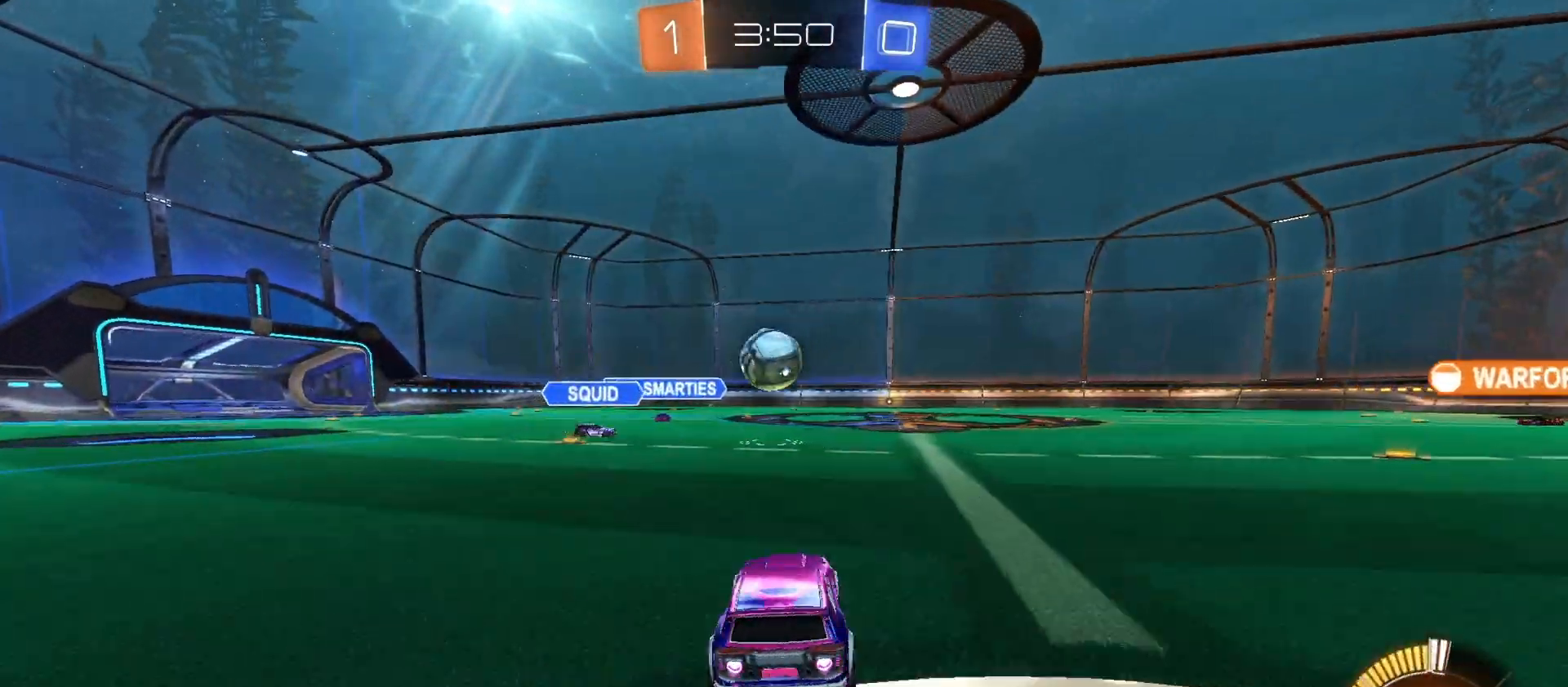
{"buttons": ["CIRCLE", "R2"], "left_stick": "left", "right_stick": "center", "events": [[466, "left_stick", "left"]]}
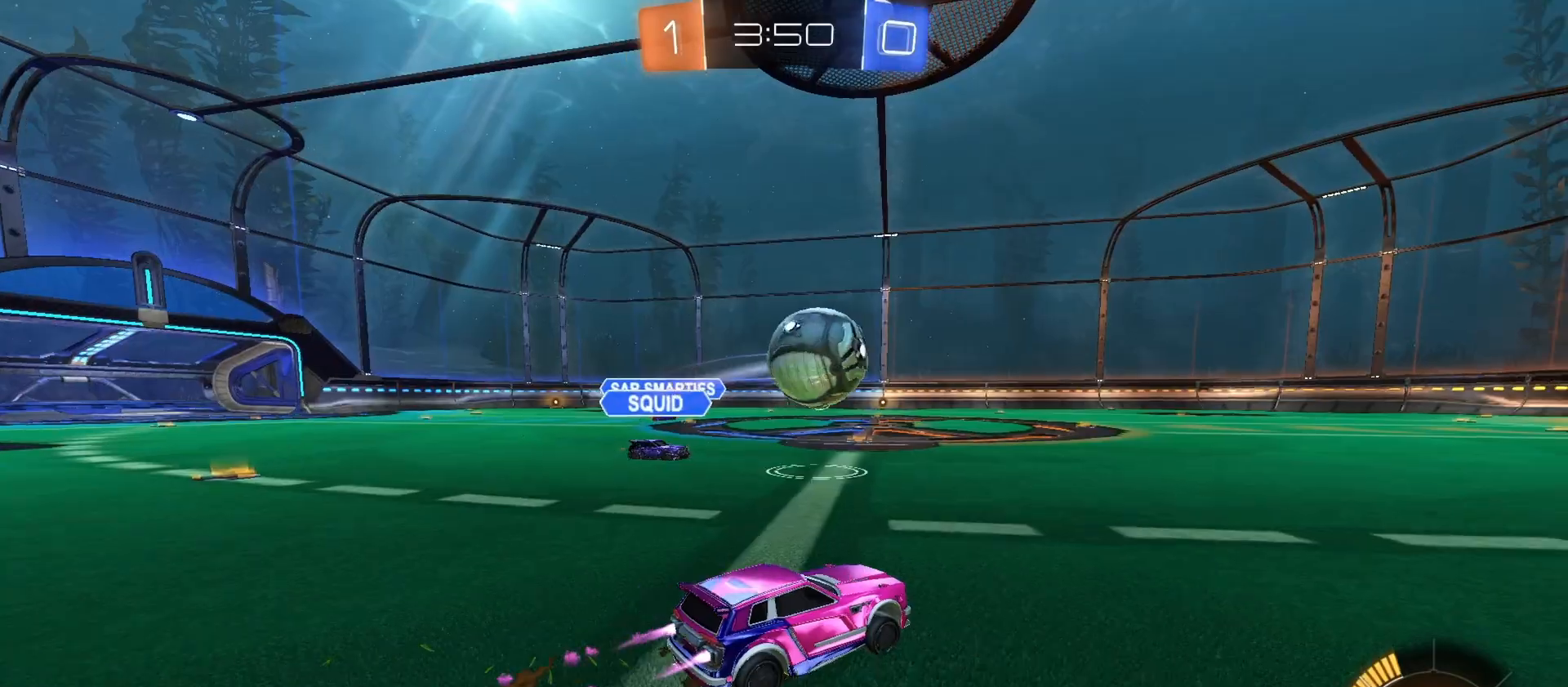
{"buttons": [], "left_stick": "down-left", "right_stick": "center", "events": [[166, "CIRCLE", "up"], [266, "L2", "down"], [333, "left_stick", "down-left"], [400, "R2", "up"], [433, "L2", "up"]]}
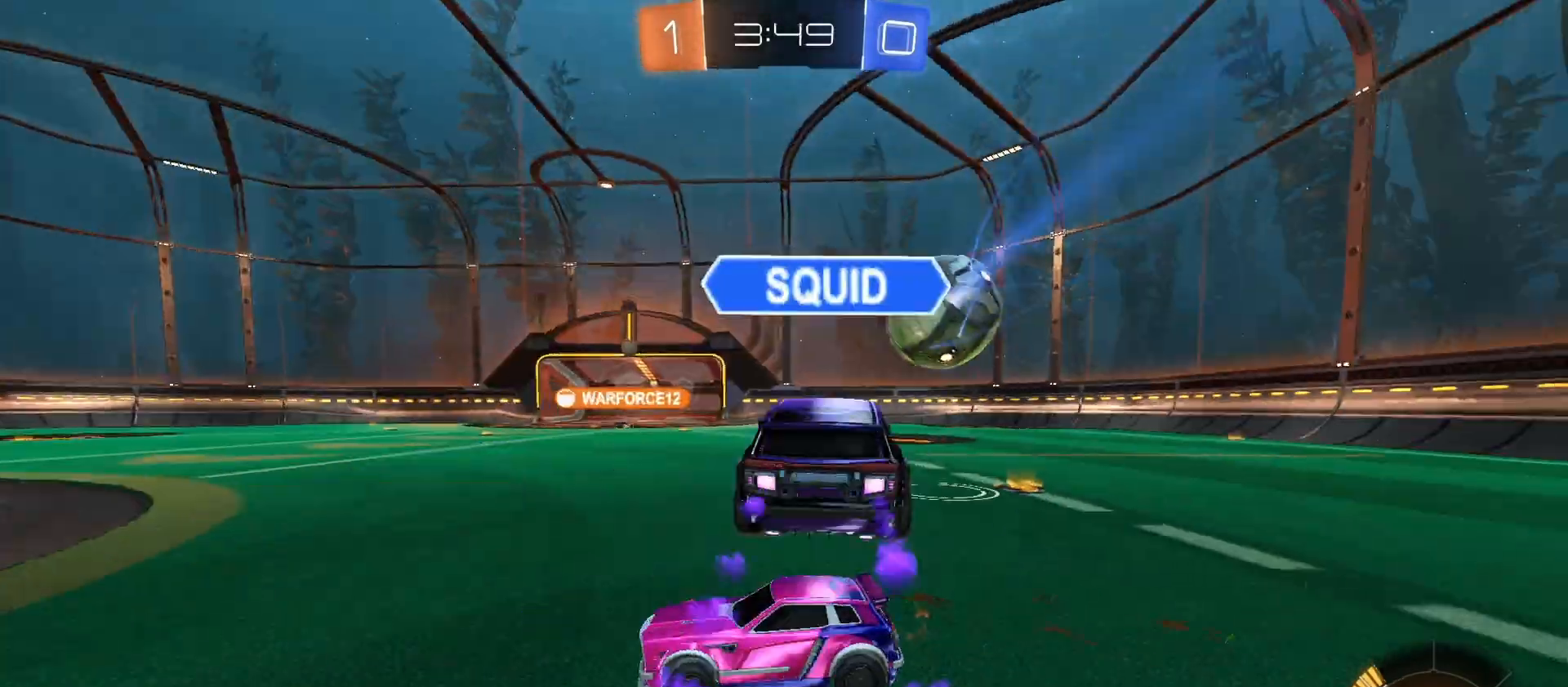
{"buttons": ["R2"], "left_stick": "right", "right_stick": "center", "events": [[66, "R2", "down"], [66, "left_stick", "right"]]}
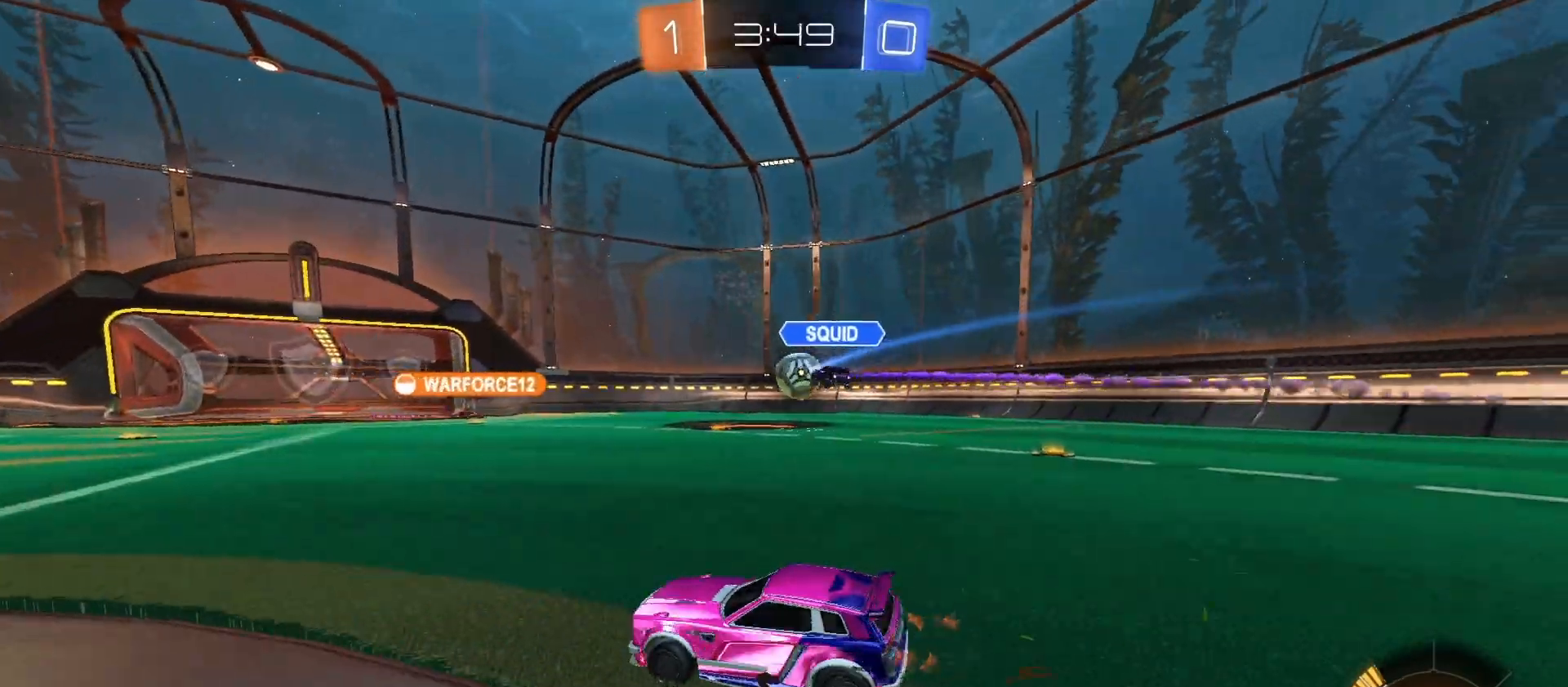
{"buttons": ["CROSS", "R2"], "left_stick": "down", "right_stick": "center", "events": [[100, "left_stick", "center"], [233, "CROSS", "down"], [300, "CROSS", "up"], [300, "left_stick", "up-right"], [366, "CROSS", "down"], [366, "L1", "down"], [433, "L1", "up"], [433, "left_stick", "down"]]}
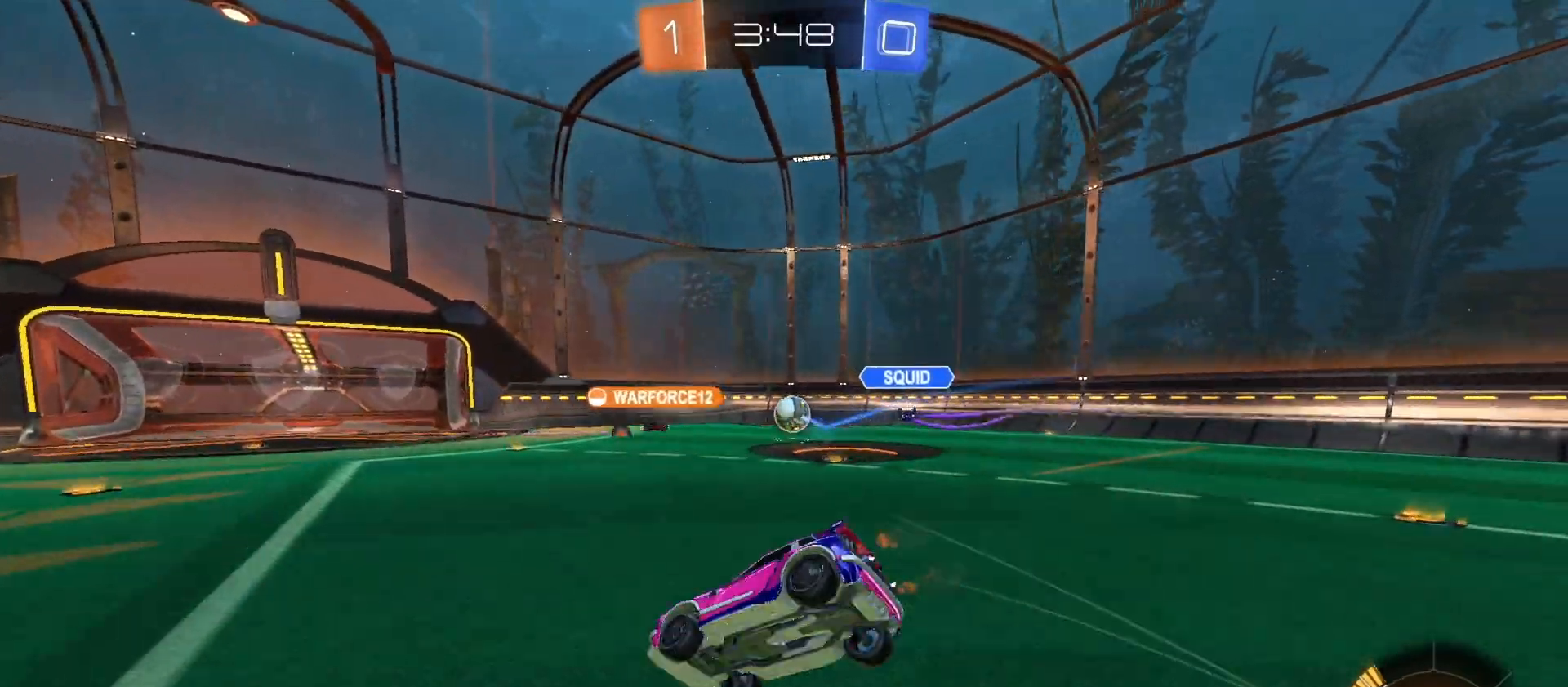
{"buttons": ["L1", "R2"], "left_stick": "down-right", "right_stick": "center", "events": [[33, "CROSS", "up"], [300, "left_stick", "down-right"], [333, "L1", "down"]]}
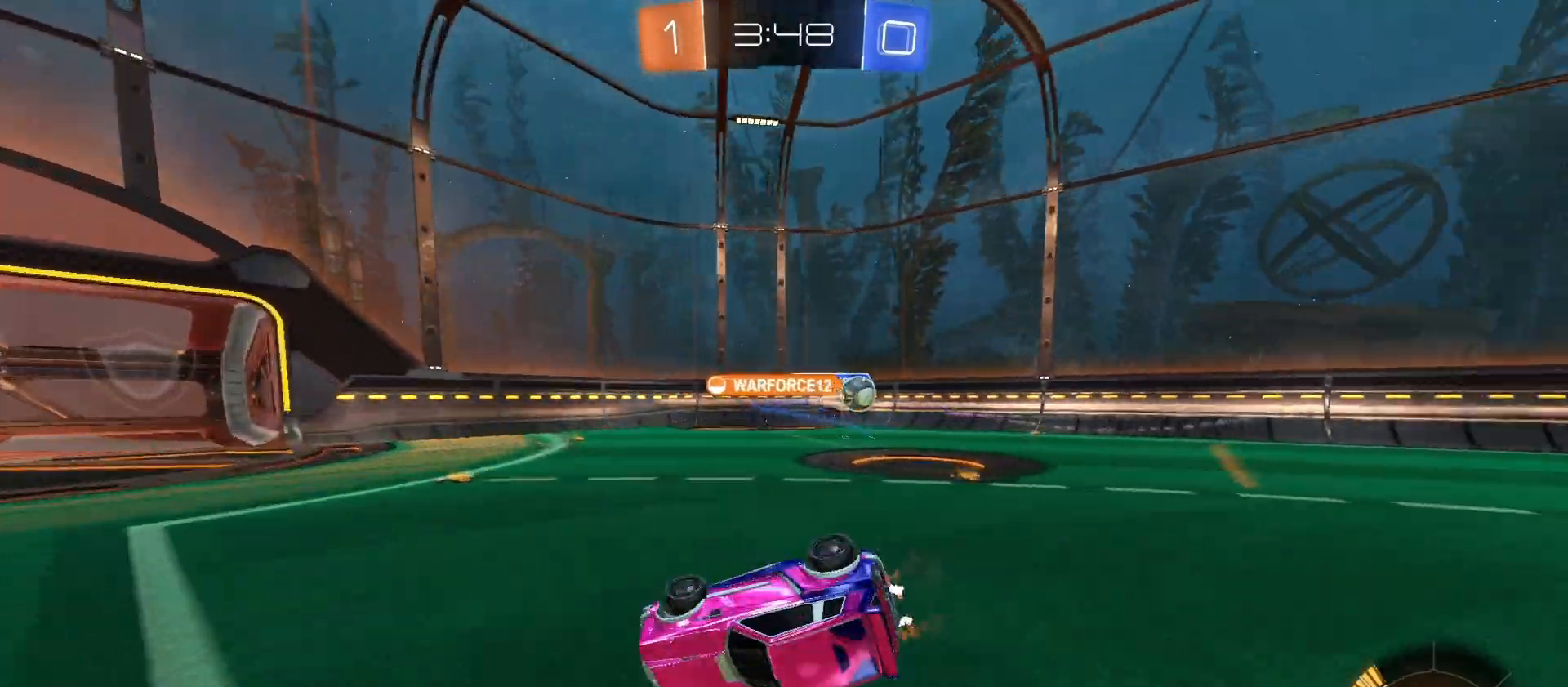
{"buttons": ["R2"], "left_stick": "right", "right_stick": "center", "events": [[66, "left_stick", "up-right"], [133, "left_stick", "right"], [200, "L1", "up"]]}
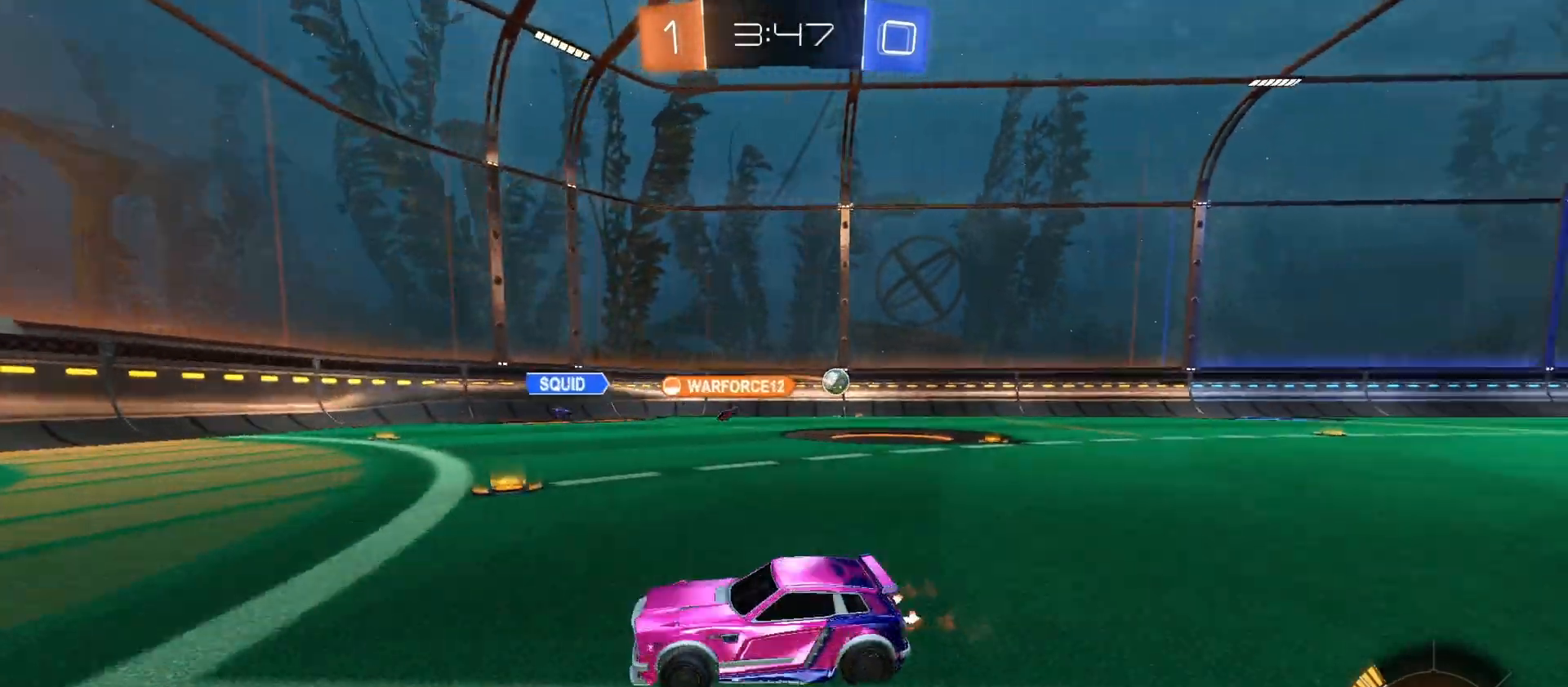
{"buttons": ["R2"], "left_stick": "center", "right_stick": "center", "events": [[166, "L1", "down"], [233, "L1", "up"], [466, "left_stick", "center"]]}
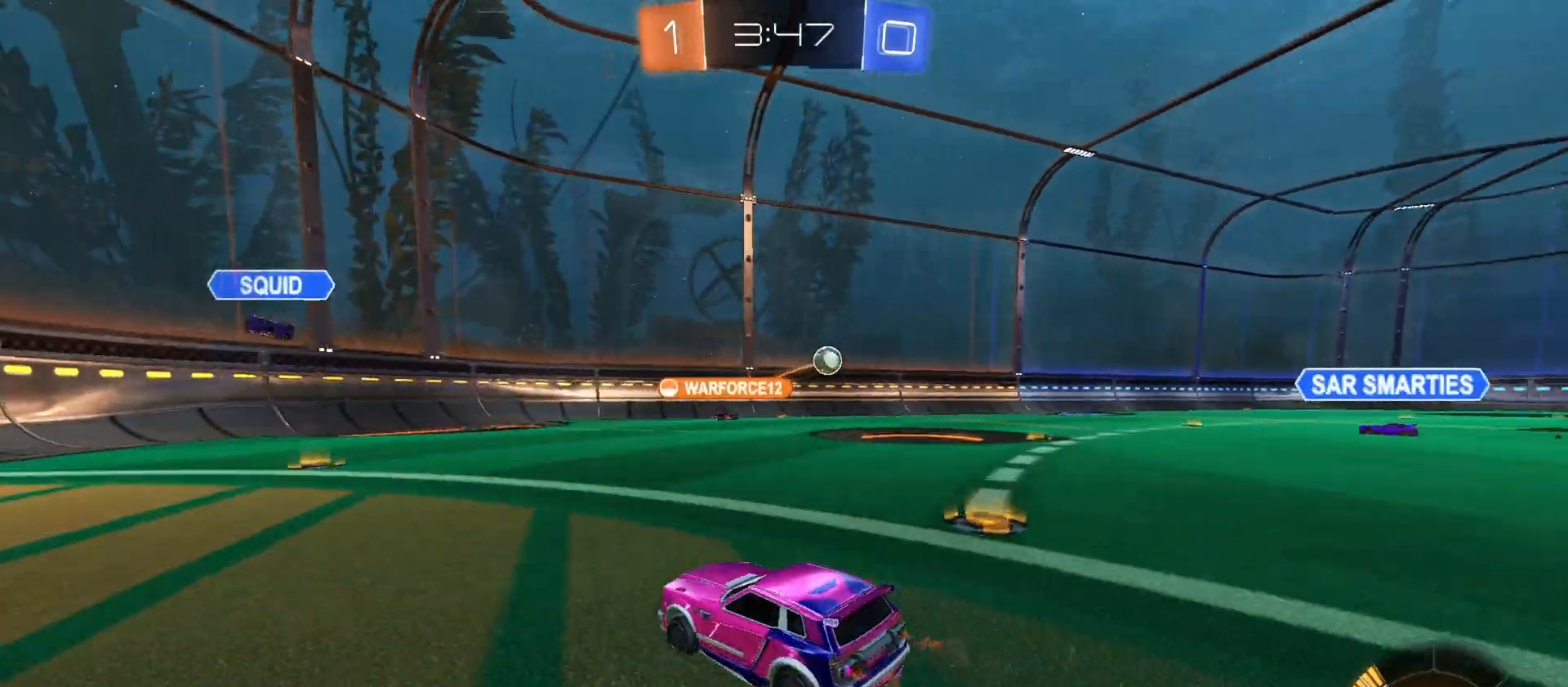
{"buttons": ["R2"], "left_stick": "center", "right_stick": "center", "events": [[200, "left_stick", "left"], [300, "L1", "down"], [366, "L1", "up"], [366, "left_stick", "center"]]}
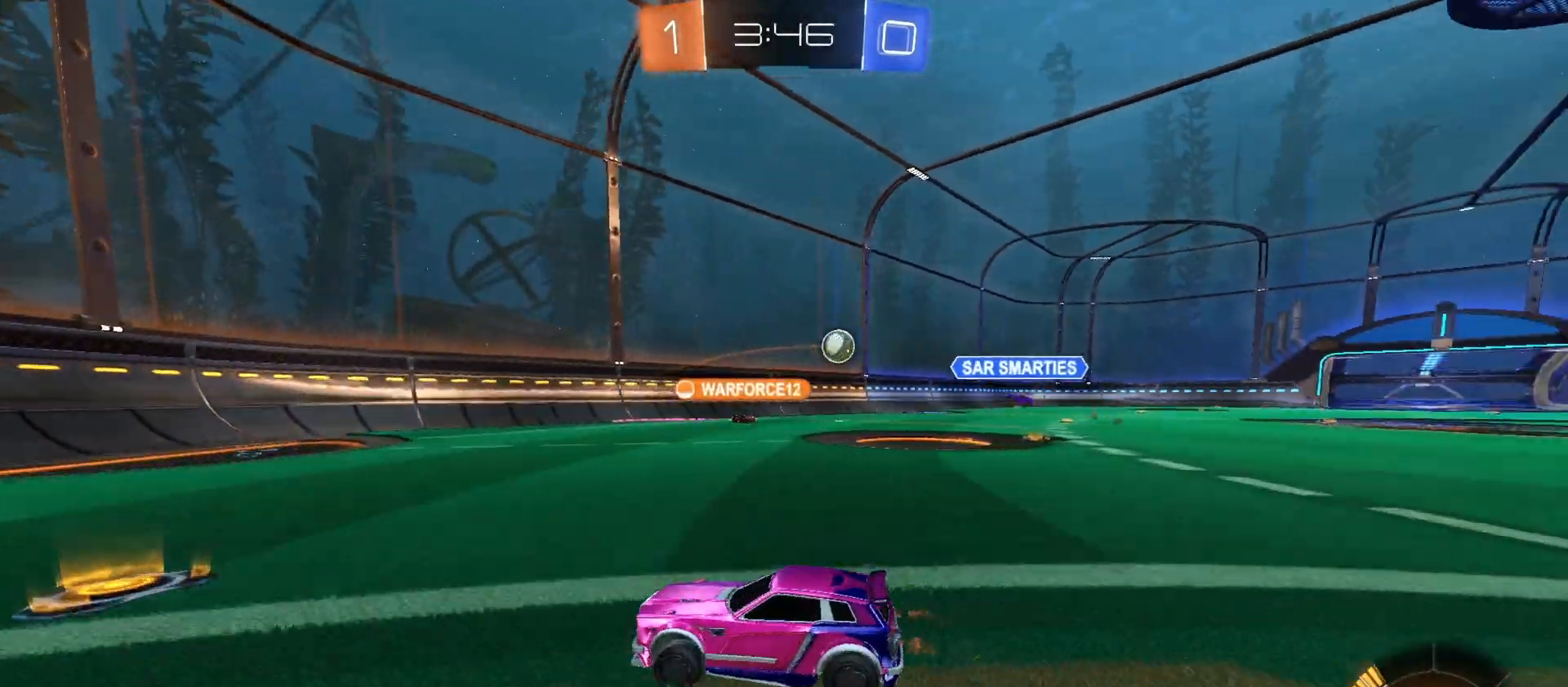
{"buttons": ["R2"], "left_stick": "right", "right_stick": "center", "events": [[66, "left_stick", "right"], [166, "left_stick", "left"], [300, "left_stick", "center"], [366, "left_stick", "right"]]}
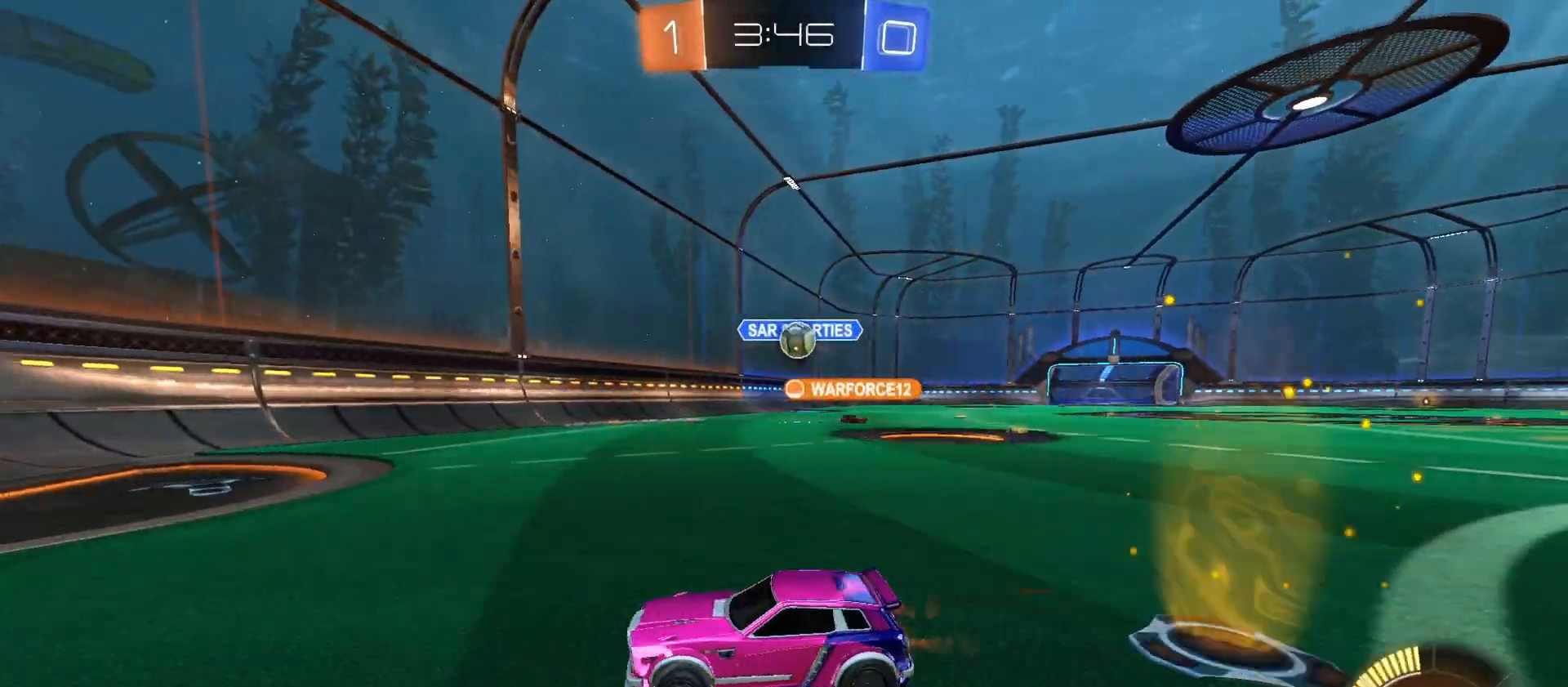
{"buttons": [], "left_stick": "right", "right_stick": "center", "events": [[33, "left_stick", "center"], [133, "L1", "down"], [133, "left_stick", "right"], [266, "L1", "up"], [300, "R2", "up"]]}
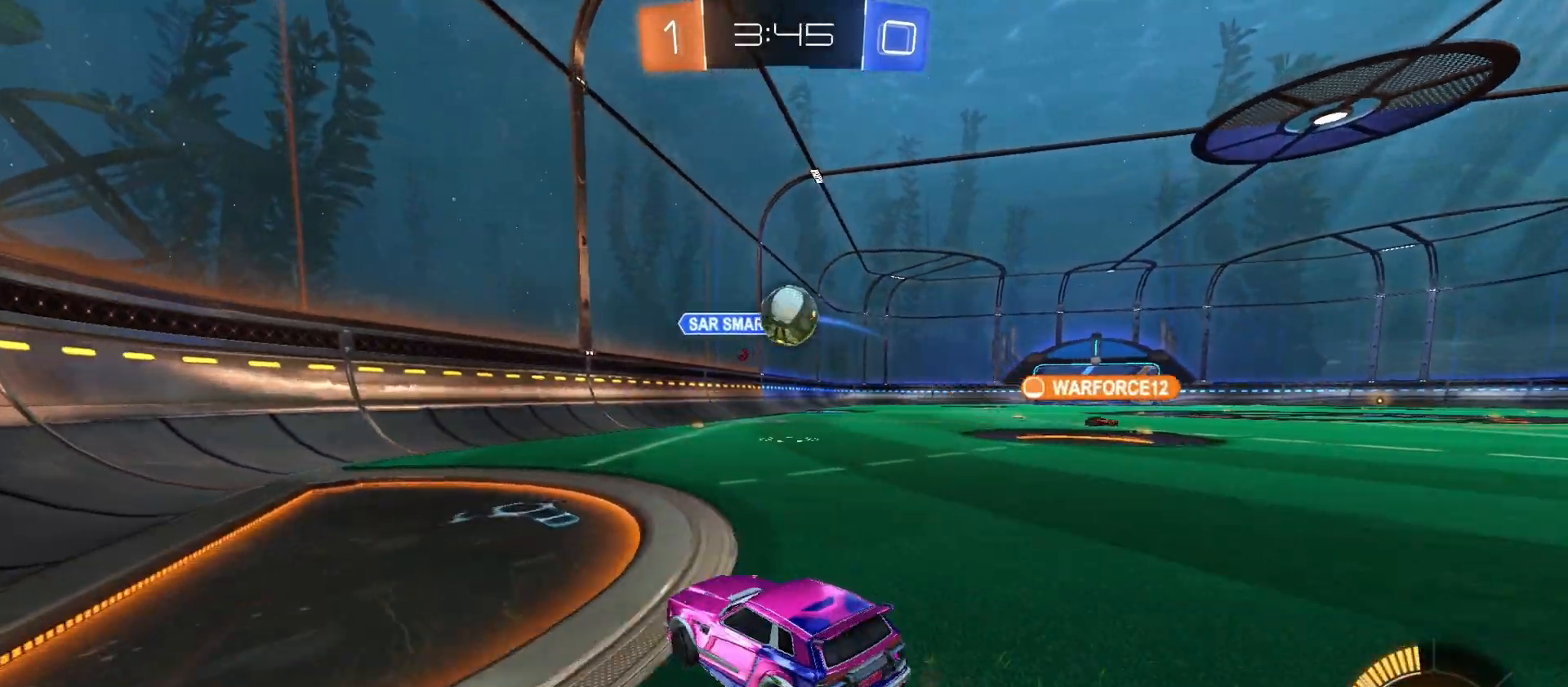
{"buttons": ["CROSS", "L1"], "left_stick": "up-left", "right_stick": "center", "events": [[66, "R2", "down"], [100, "CIRCLE", "down"], [100, "CROSS", "down"], [100, "left_stick", "down"], [166, "CIRCLE", "up"], [233, "CROSS", "up"], [233, "R2", "up"], [300, "left_stick", "center"], [400, "L1", "down"], [400, "left_stick", "up-left"], [500, "CROSS", "down"]]}
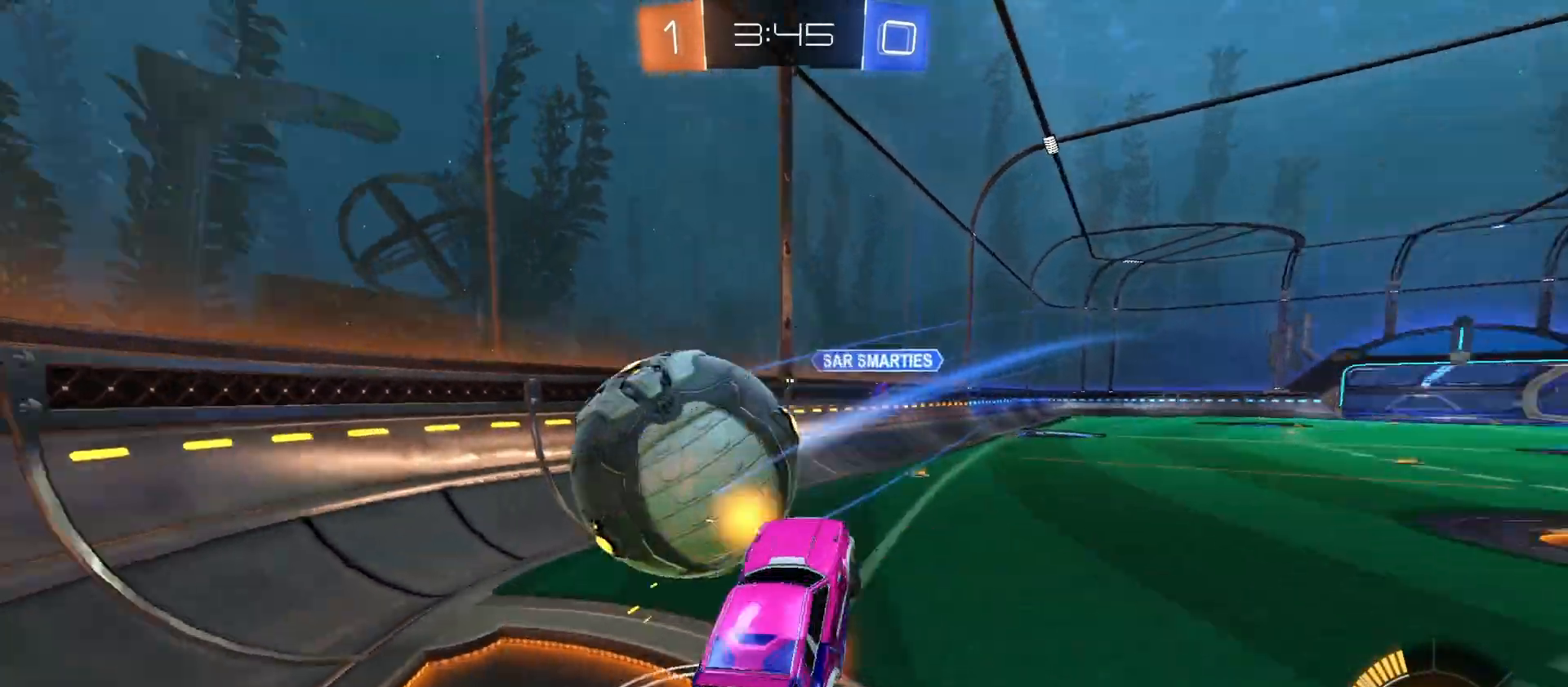
{"buttons": ["CIRCLE", "R2"], "left_stick": "down", "right_stick": "center", "events": [[66, "L1", "up"], [133, "CROSS", "up"], [133, "left_stick", "down"], [266, "R2", "down"], [266, "left_stick", "left"], [366, "left_stick", "down"], [466, "CIRCLE", "down"]]}